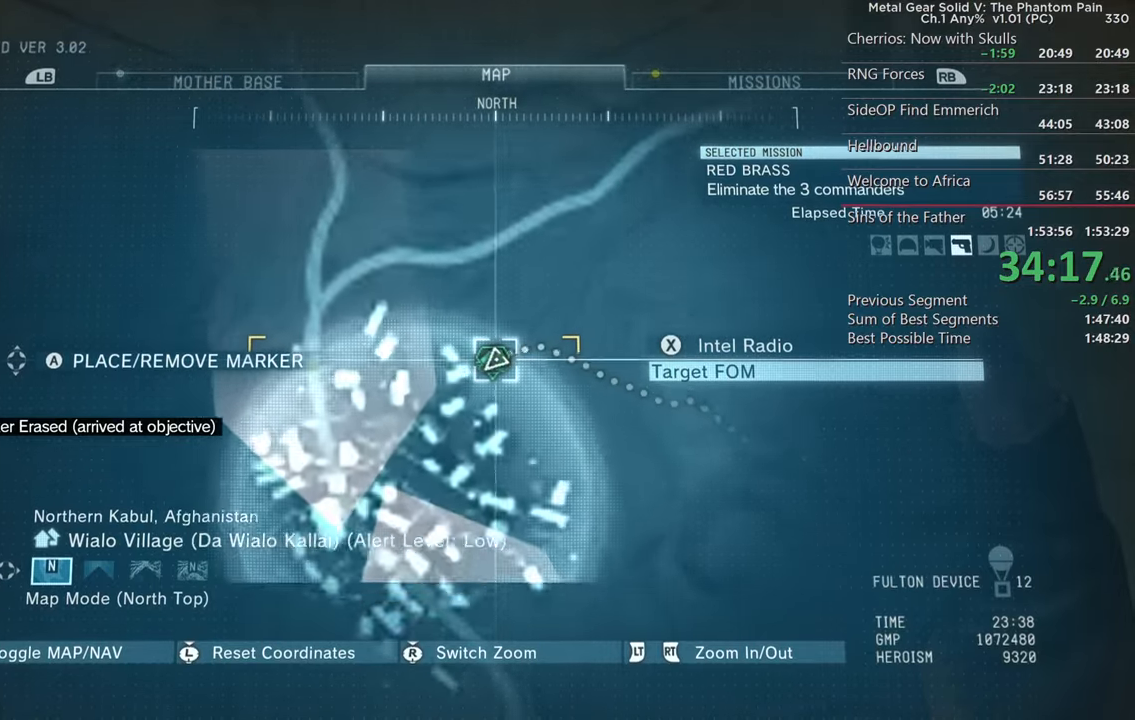
Gameplay with a controller (PlayStation layout); each line is a JSON object with the inputs held at the frame after it. "events" lists button and stick changes between this image and that frame as [ms after this image, input, new state], when the widget could be followed in between.
{"buttons": [], "left_stick": "center", "right_stick": "center", "events": [[100, "R2", "up"], [267, "L2", "down"], [367, "L2", "up"]]}
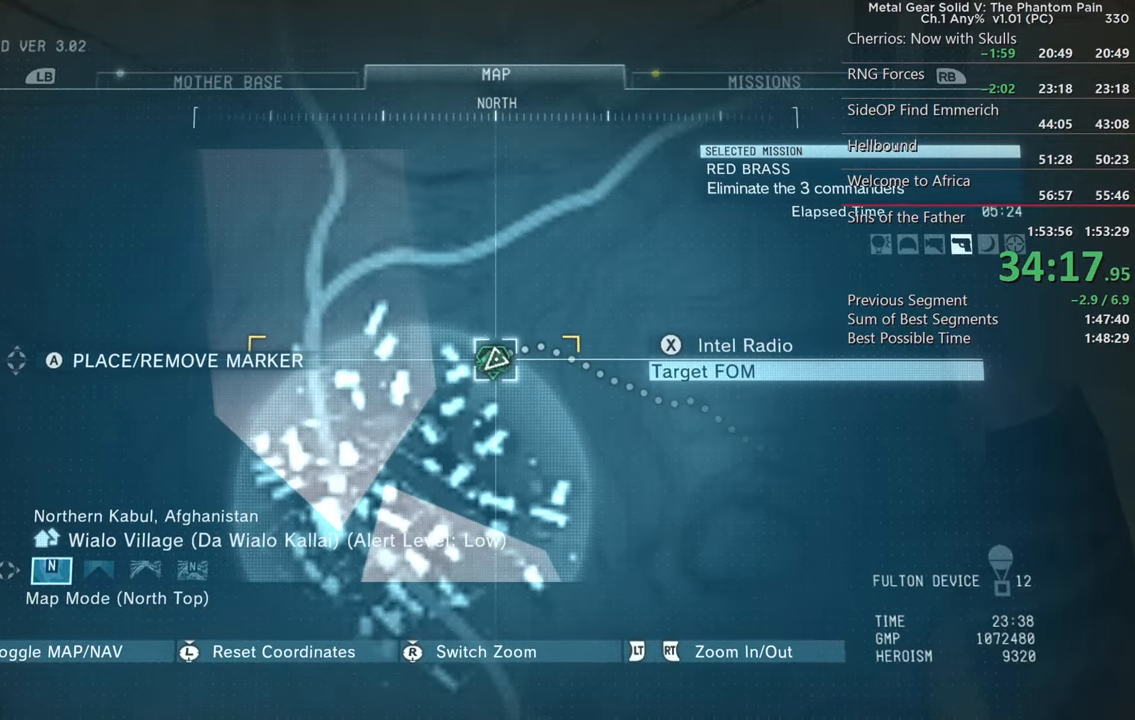
{"buttons": [], "left_stick": "up-left", "right_stick": "left", "events": [[84, "START", "down"], [217, "START", "up"], [367, "left_stick", "up-left"], [417, "right_stick", "left"]]}
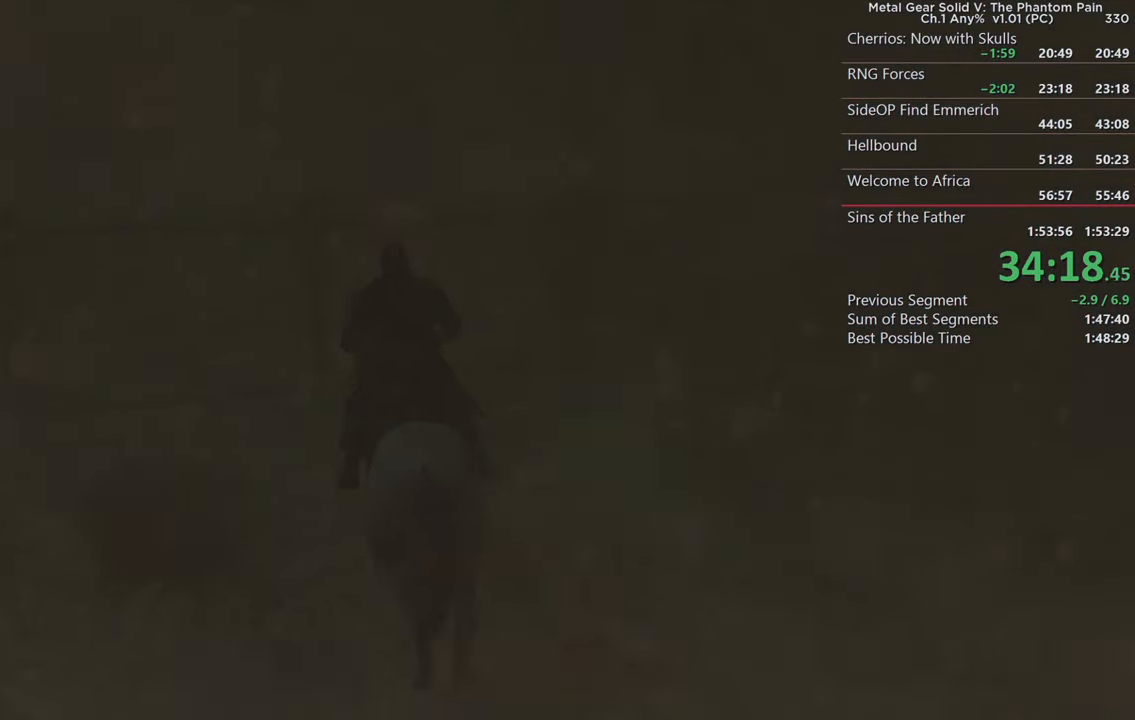
{"buttons": [], "left_stick": "up-left", "right_stick": "center", "events": [[50, "left_stick", "left"], [167, "left_stick", "up-left"], [484, "right_stick", "center"]]}
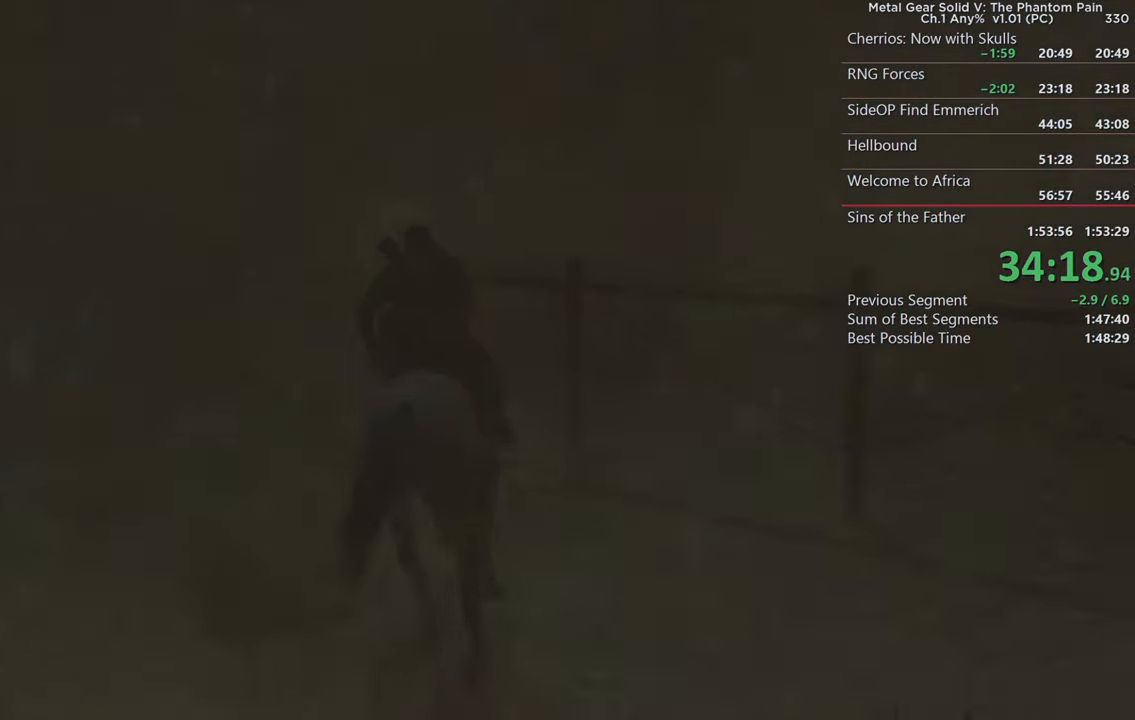
{"buttons": ["SQUARE"], "left_stick": "up", "right_stick": "right", "events": [[200, "right_stick", "down-right"], [267, "left_stick", "up"], [384, "right_stick", "right"], [434, "SQUARE", "down"]]}
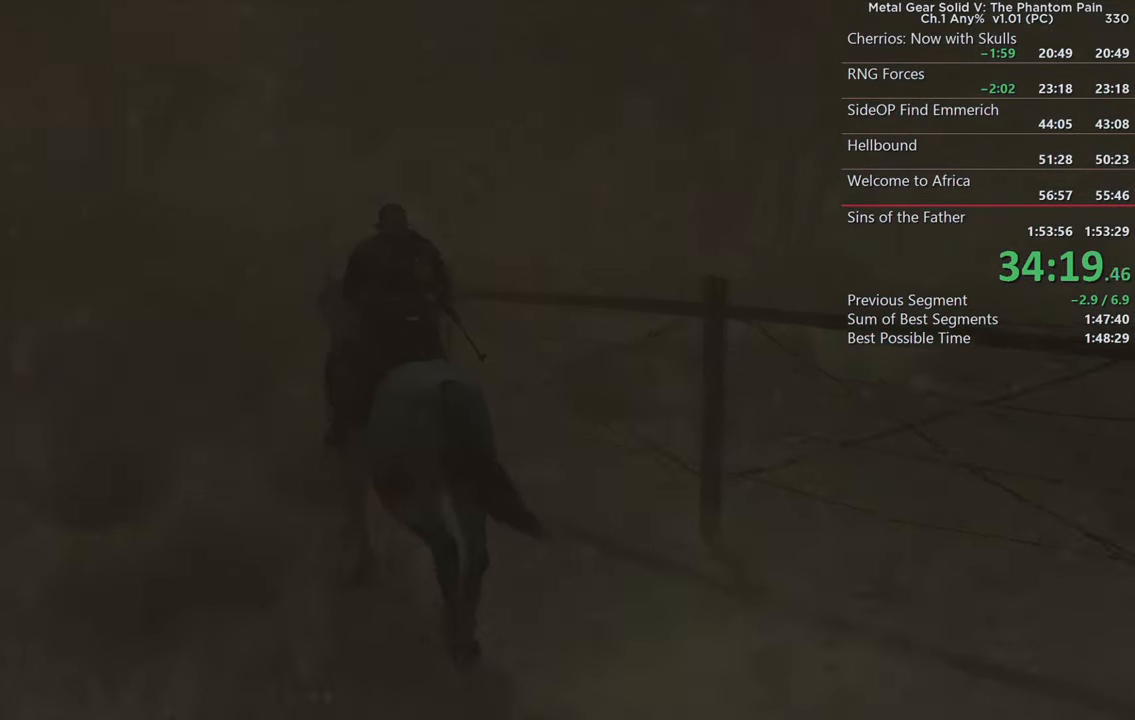
{"buttons": ["SQUARE"], "left_stick": "up-right", "right_stick": "right", "events": [[150, "left_stick", "up-right"]]}
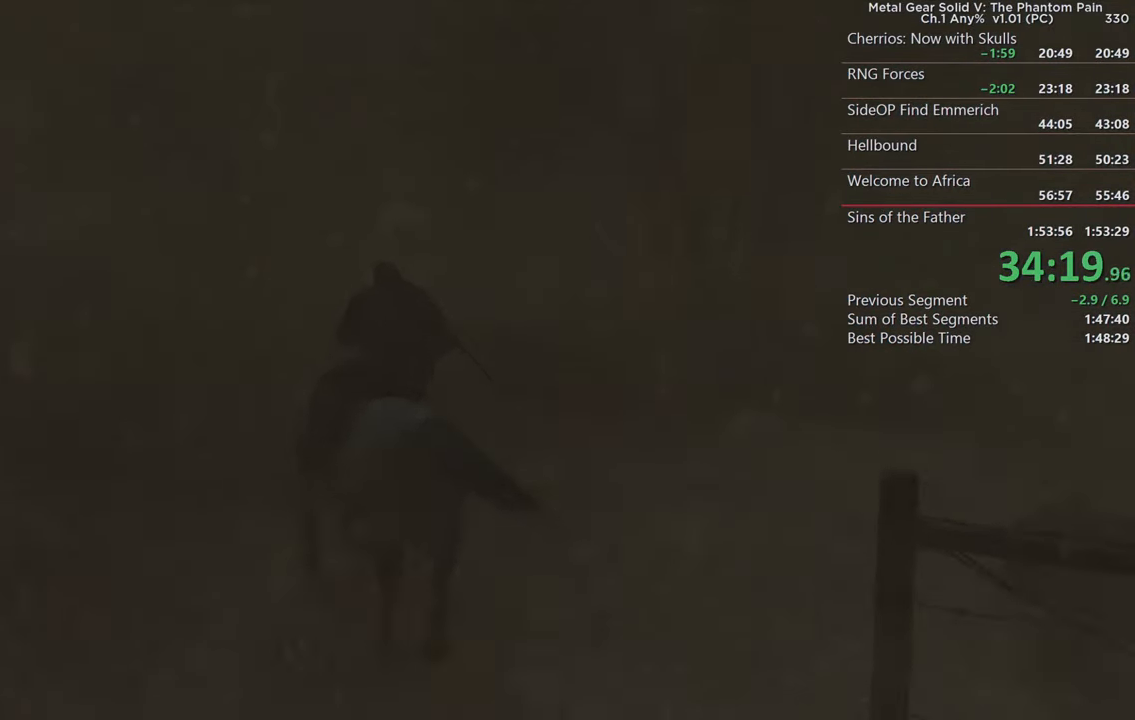
{"buttons": ["SQUARE"], "left_stick": "up", "right_stick": "right", "events": [[217, "left_stick", "up"]]}
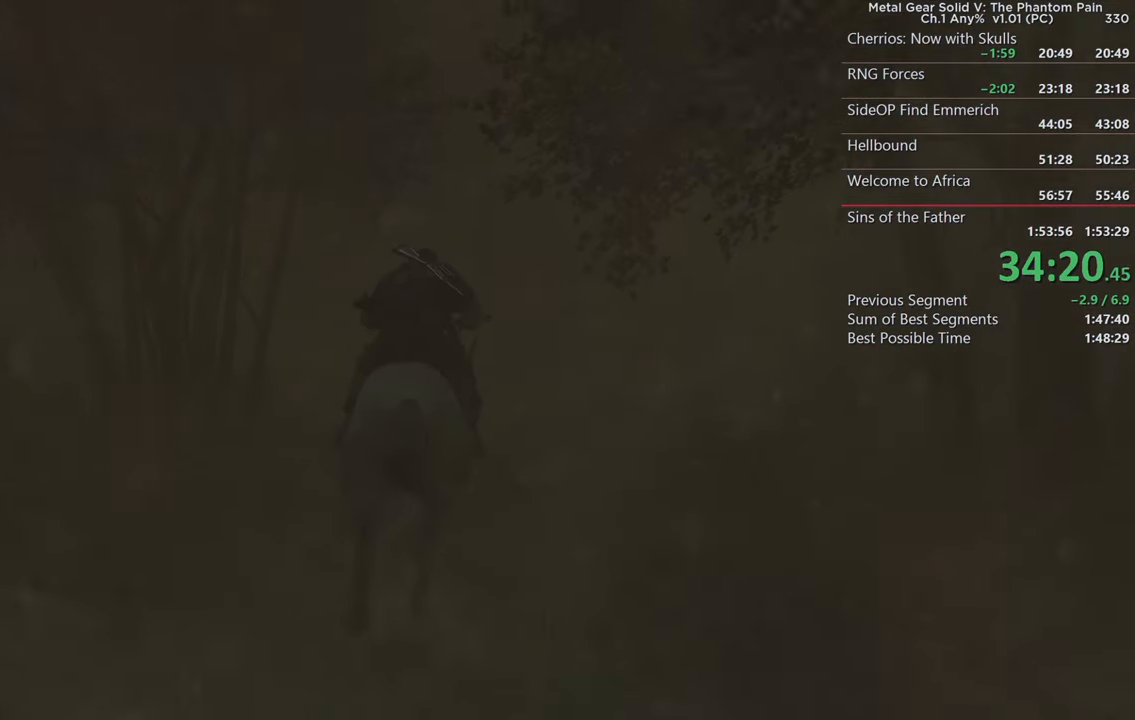
{"buttons": ["SQUARE"], "left_stick": "up", "right_stick": "center", "events": [[484, "right_stick", "center"]]}
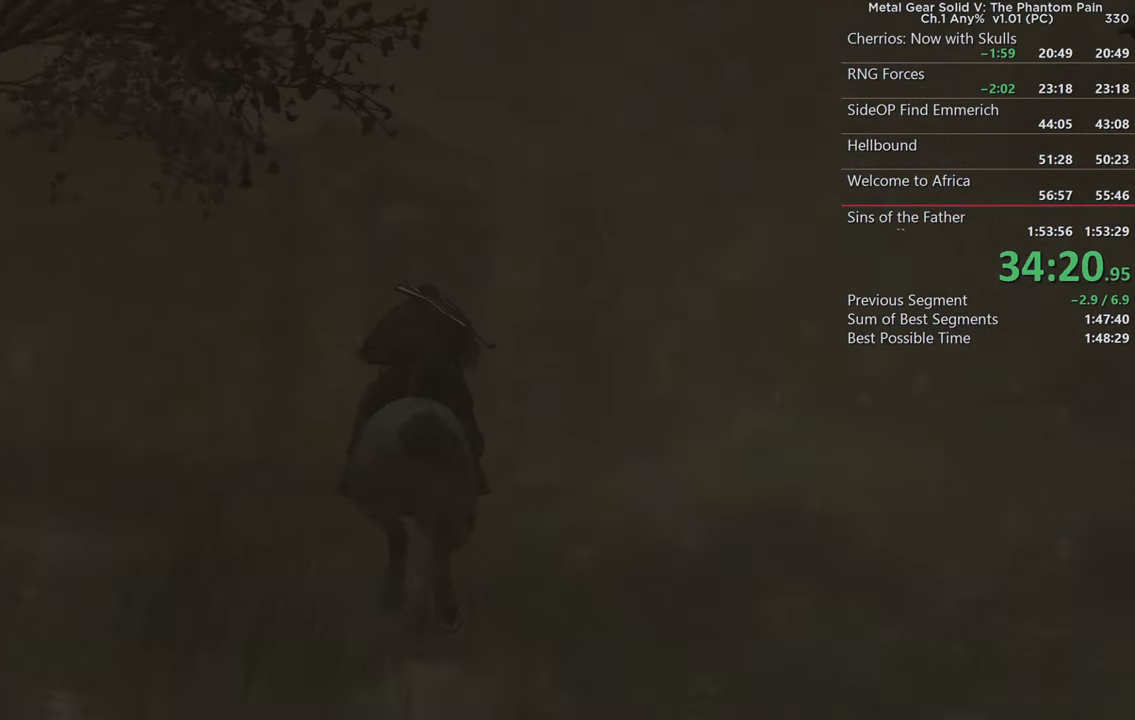
{"buttons": [], "left_stick": "up-right", "right_stick": "right", "events": [[100, "left_stick", "up-right"], [217, "right_stick", "right"], [284, "SQUARE", "up"]]}
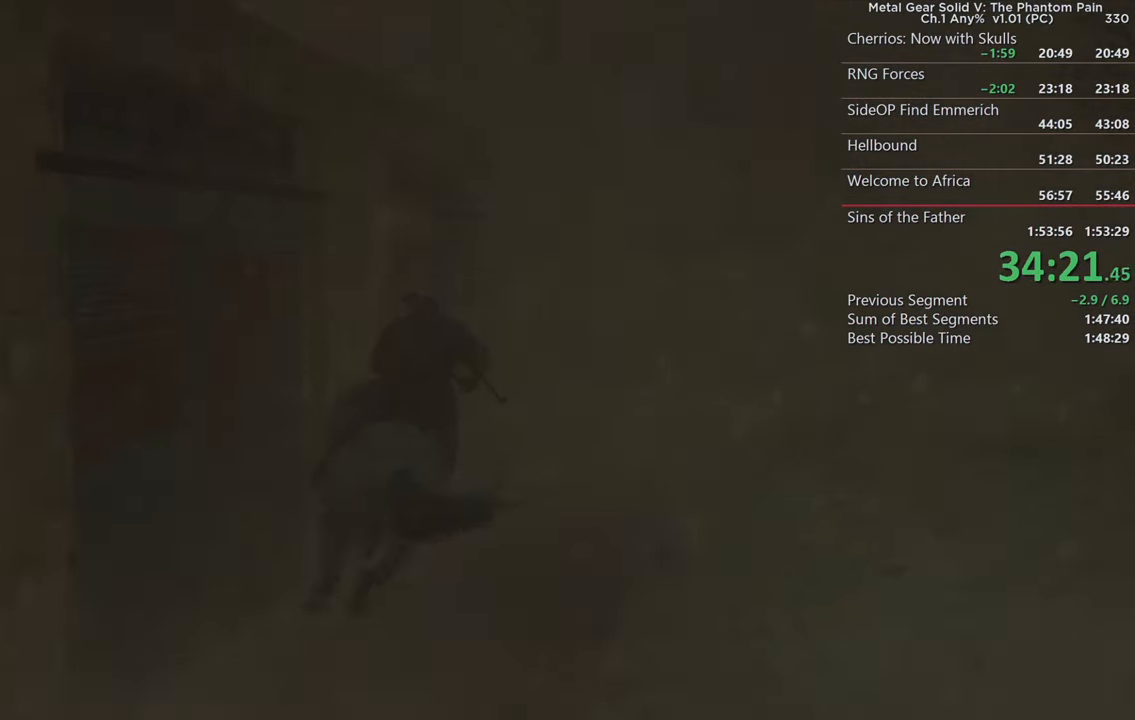
{"buttons": [], "left_stick": "up-left", "right_stick": "down-right", "events": [[200, "right_stick", "center"], [383, "left_stick", "up"], [416, "right_stick", "down"], [466, "right_stick", "down-right"], [500, "left_stick", "up-left"]]}
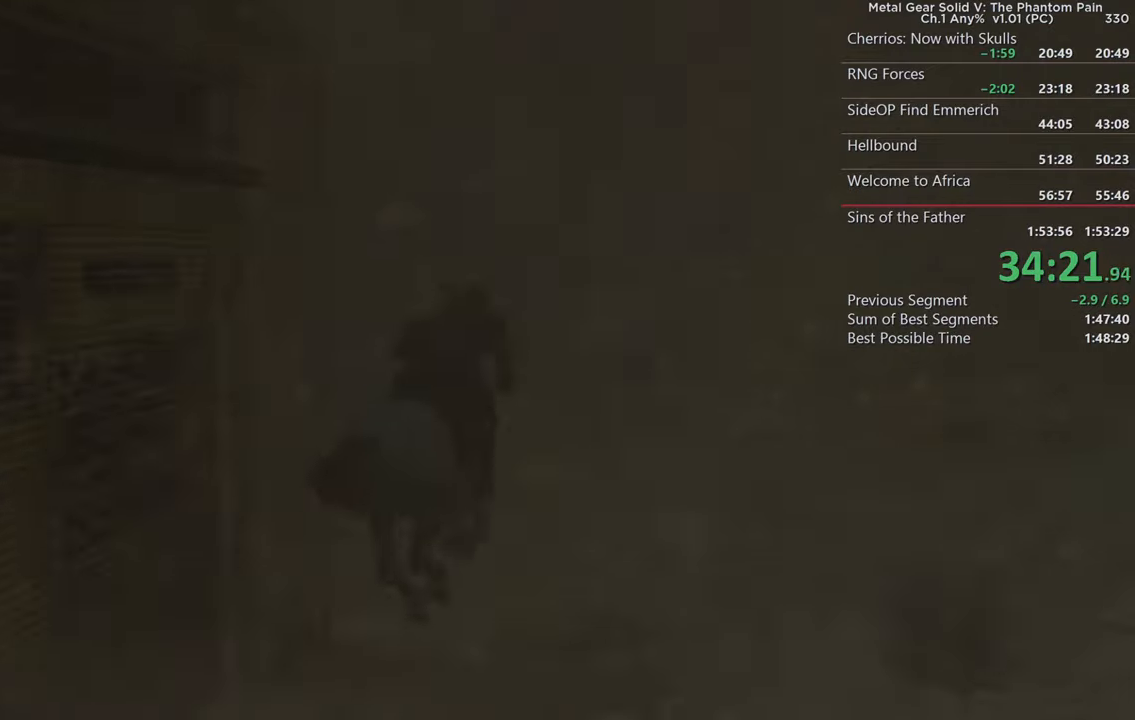
{"buttons": [], "left_stick": "up-left", "right_stick": "down", "events": [[250, "right_stick", "down"]]}
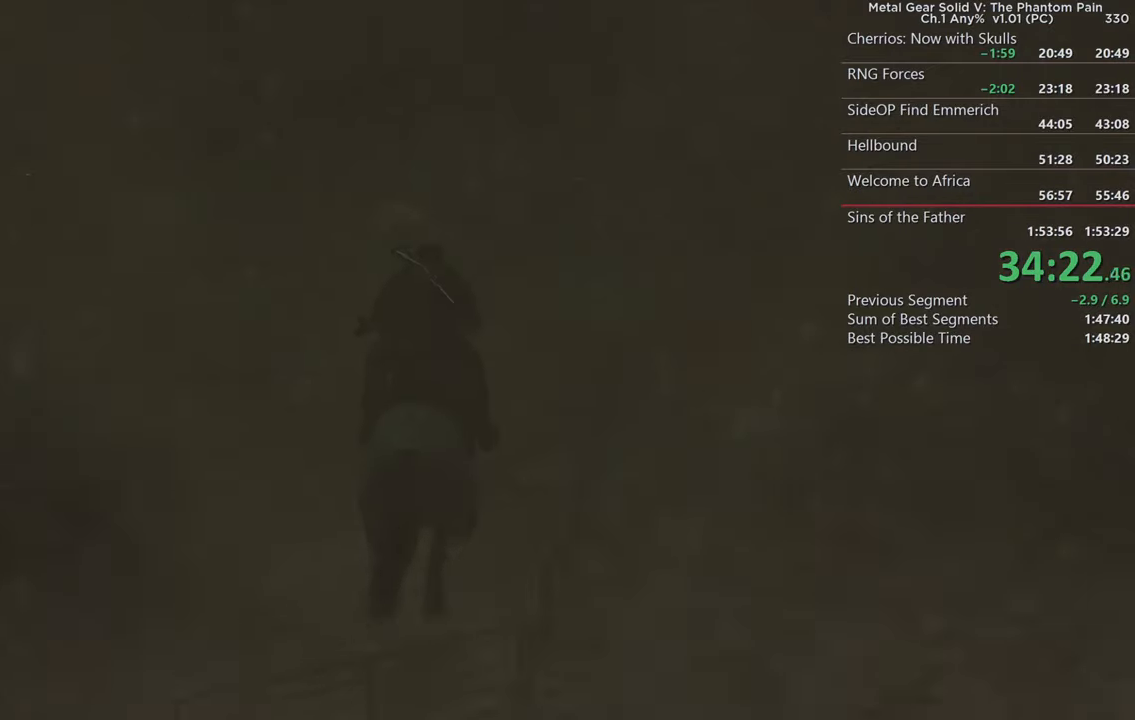
{"buttons": [], "left_stick": "right", "right_stick": "right", "events": [[266, "left_stick", "center"], [333, "left_stick", "right"], [400, "right_stick", "right"]]}
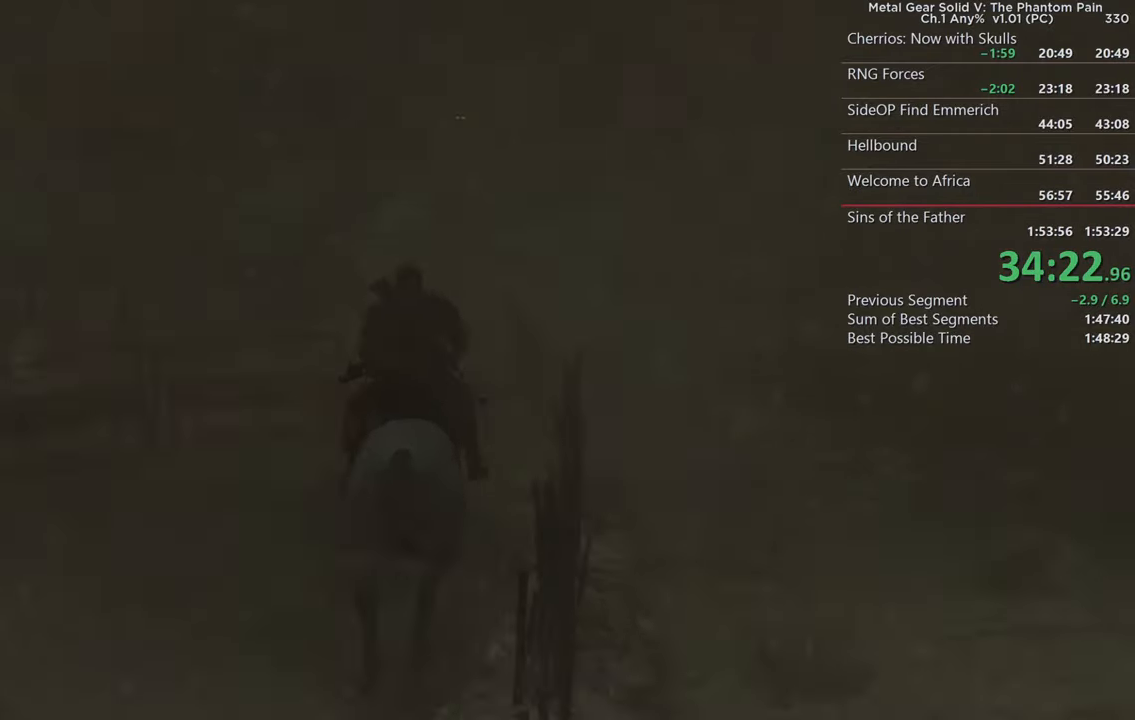
{"buttons": [], "left_stick": "right", "right_stick": "right", "events": [[233, "left_stick", "down-right"], [416, "left_stick", "right"]]}
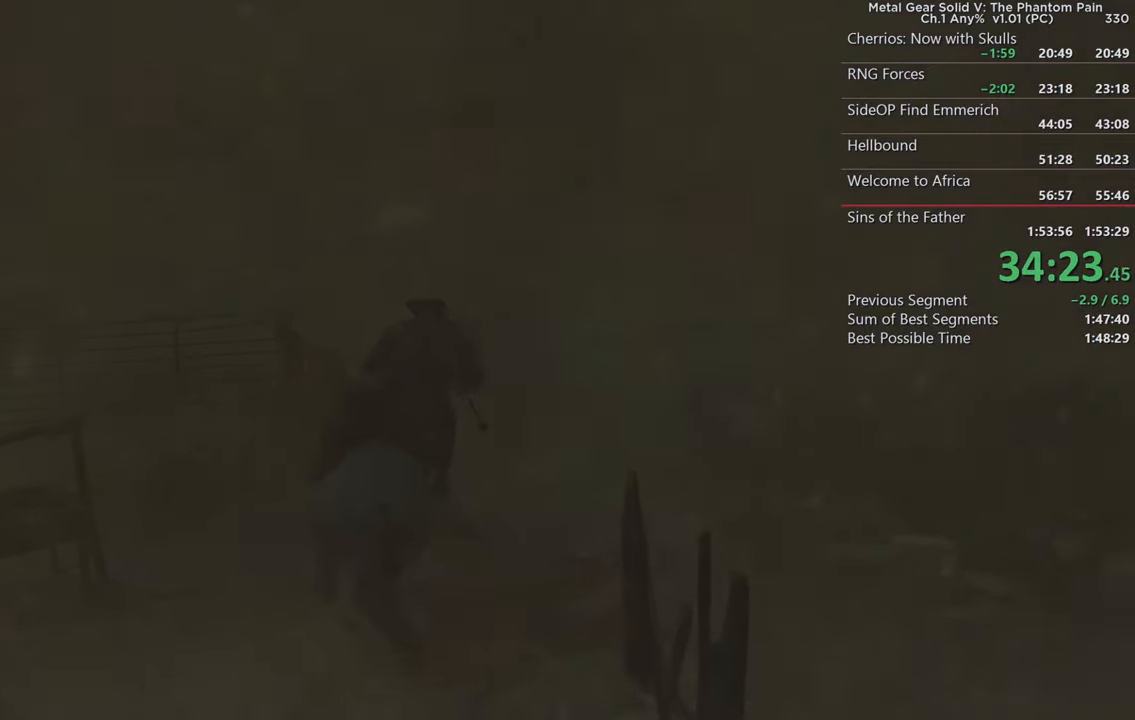
{"buttons": [], "left_stick": "center", "right_stick": "up-right", "events": [[66, "left_stick", "up-right"], [100, "right_stick", "up-right"], [500, "left_stick", "center"]]}
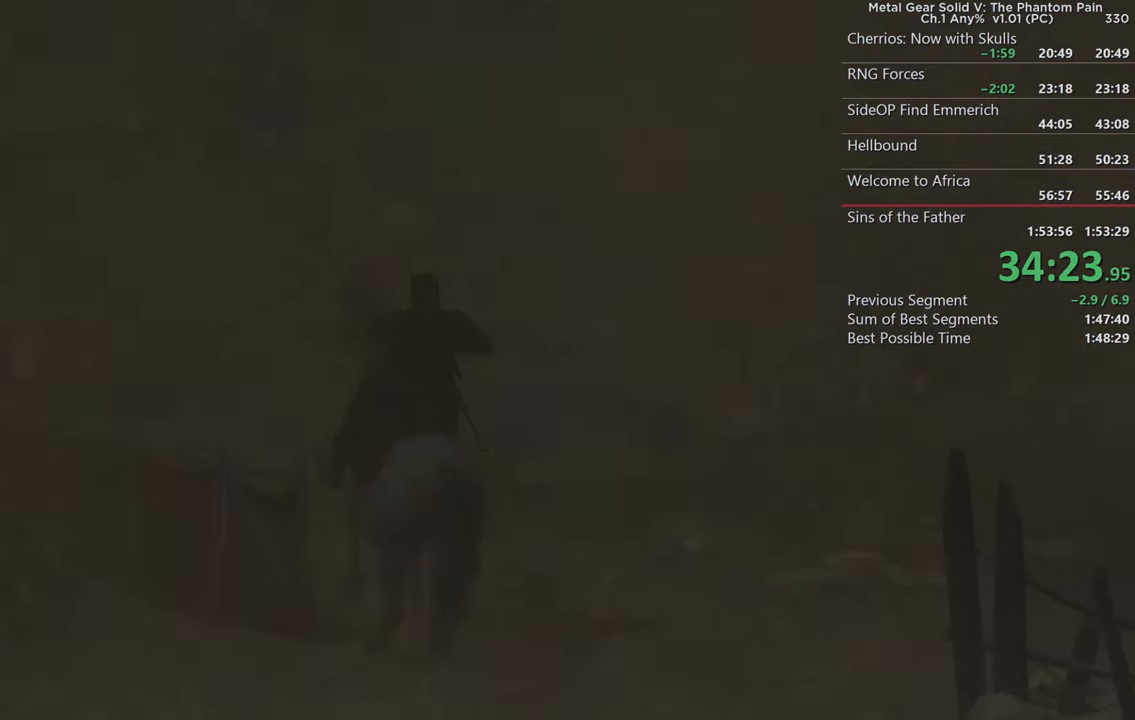
{"buttons": [], "left_stick": "up-right", "right_stick": "left", "events": [[150, "right_stick", "center"], [166, "TRIANGLE", "down"], [316, "right_stick", "left"], [350, "TRIANGLE", "up"], [466, "left_stick", "up-right"]]}
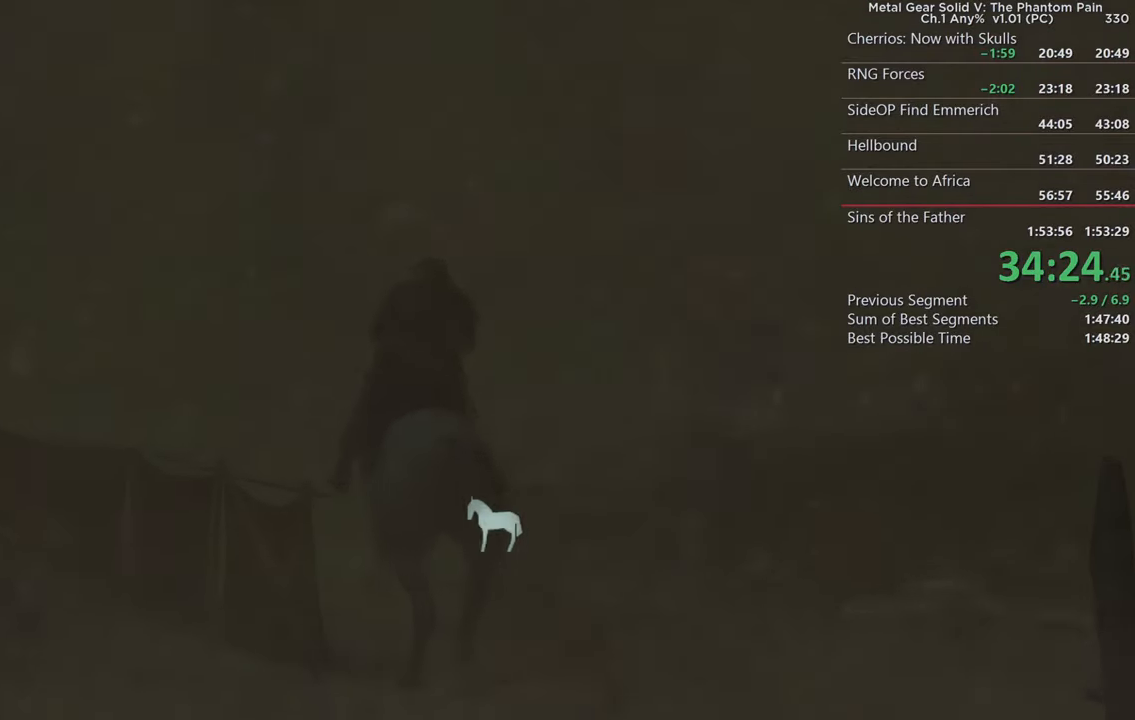
{"buttons": [], "left_stick": "up-right", "right_stick": "left", "events": [[150, "right_stick", "center"], [350, "right_stick", "left"]]}
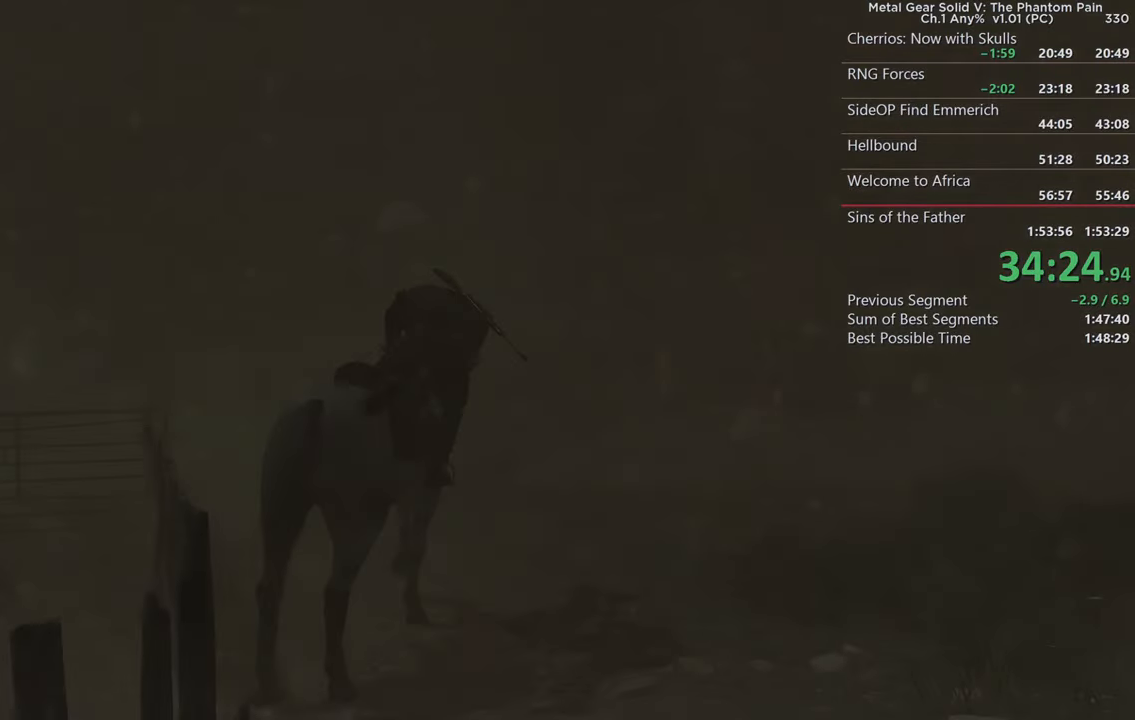
{"buttons": [], "left_stick": "up-right", "right_stick": "center", "events": [[50, "right_stick", "center"], [250, "right_stick", "up-right"], [450, "right_stick", "center"]]}
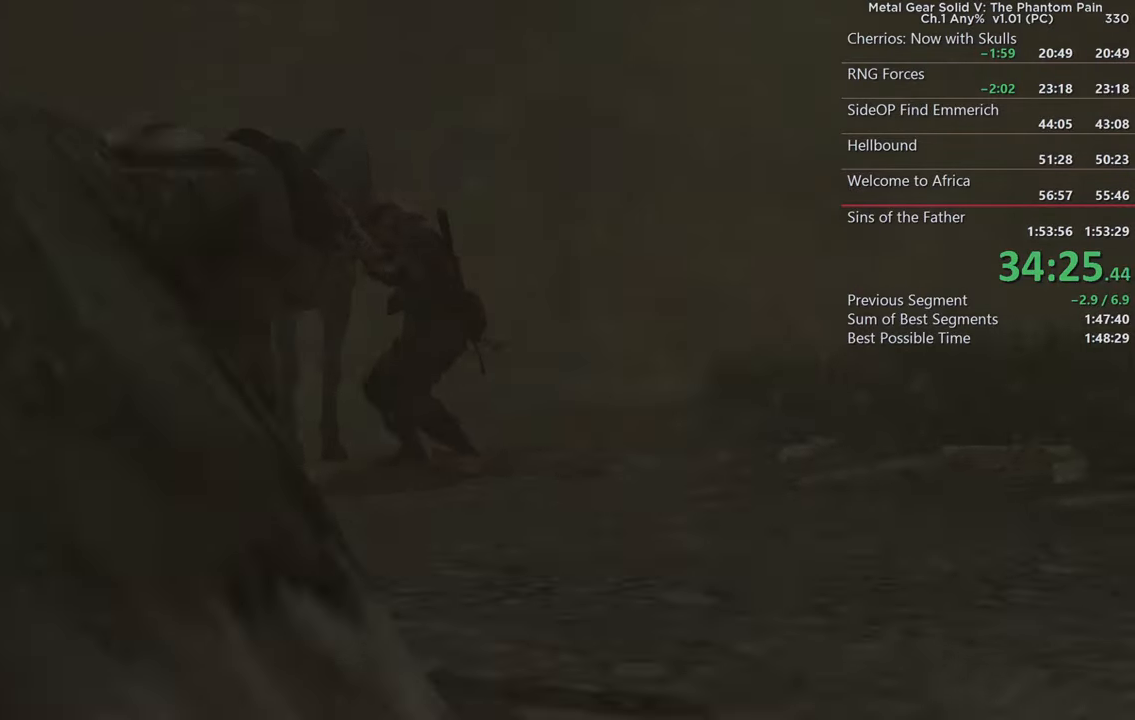
{"buttons": [], "left_stick": "up-right", "right_stick": "left", "events": [[233, "right_stick", "left"], [250, "L3", "down"], [383, "L3", "up"]]}
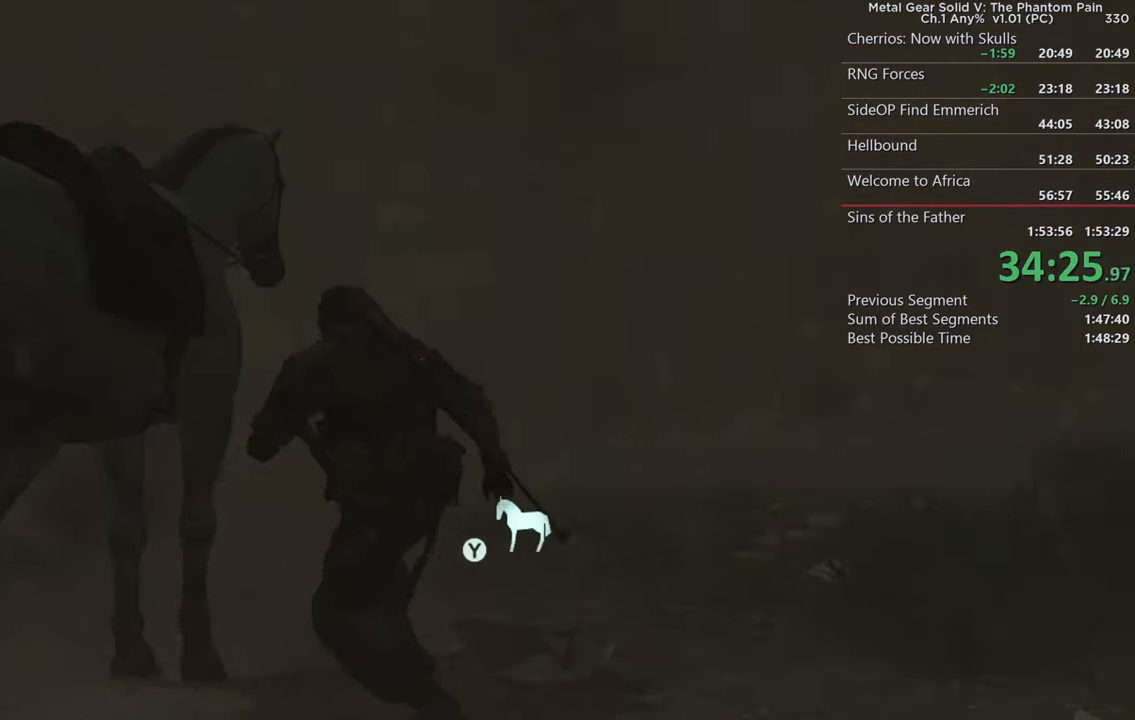
{"buttons": [], "left_stick": "up-right", "right_stick": "center", "events": [[66, "right_stick", "down-left"], [333, "right_stick", "center"]]}
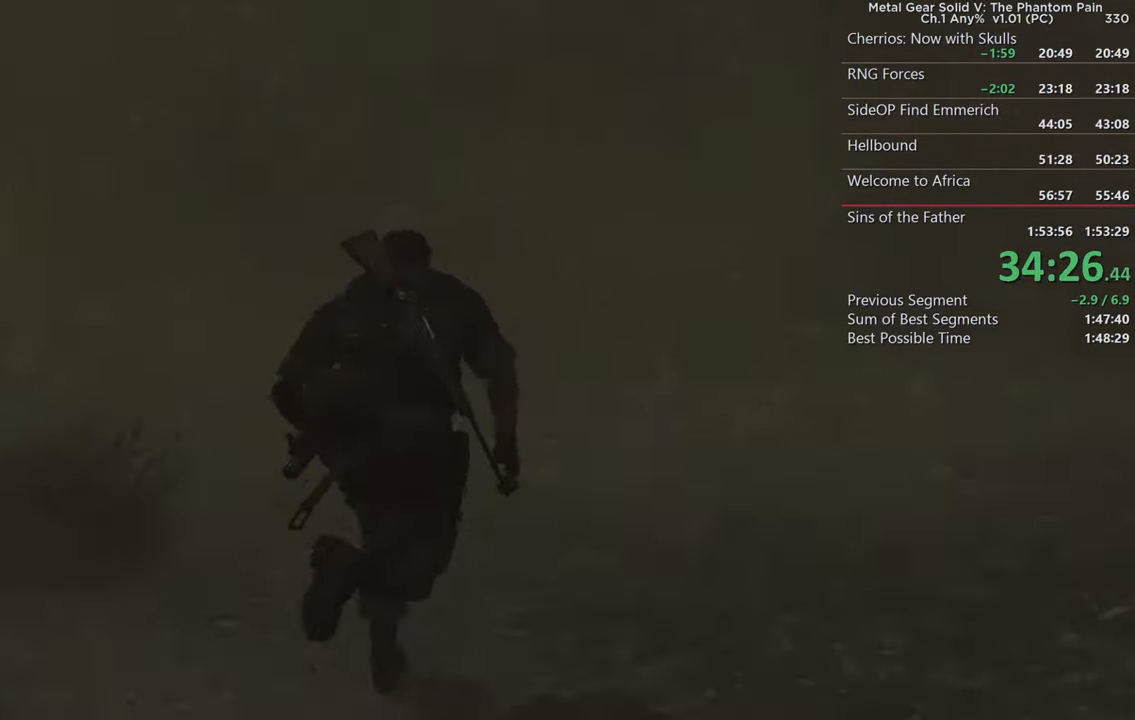
{"buttons": [], "left_stick": "up-left", "right_stick": "down", "events": [[300, "left_stick", "up"], [350, "right_stick", "down"], [483, "left_stick", "up-left"]]}
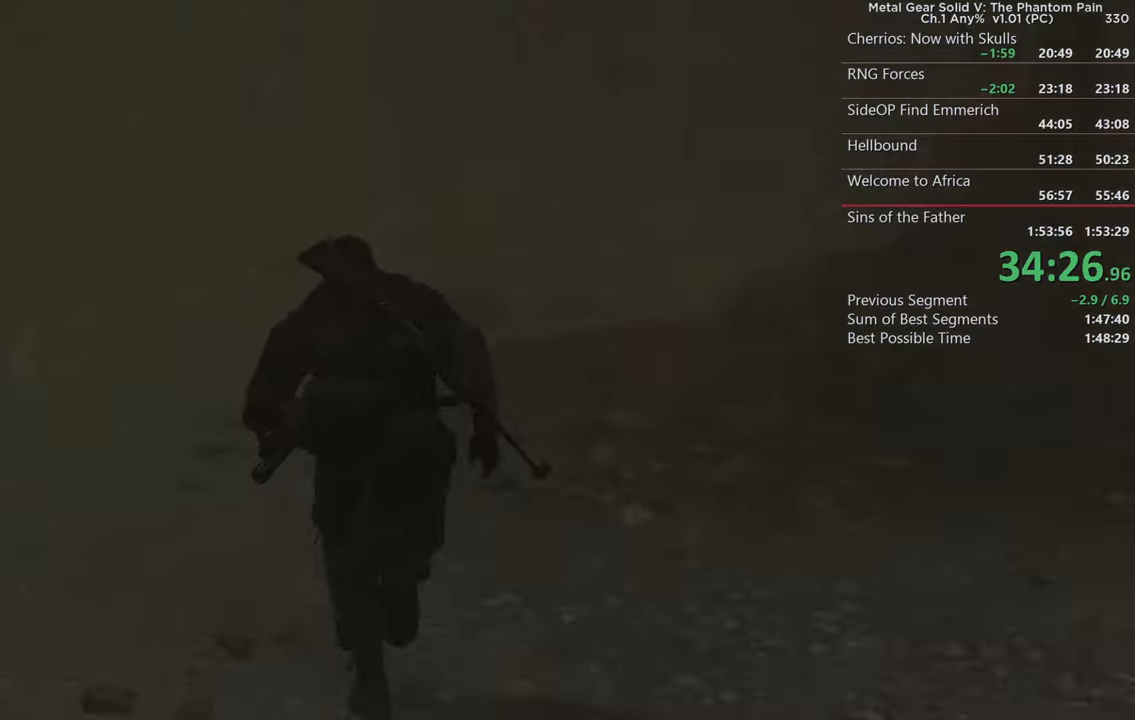
{"buttons": [], "left_stick": "up", "right_stick": "center", "events": [[33, "right_stick", "down-left"], [183, "right_stick", "left"], [283, "right_stick", "center"], [467, "left_stick", "up"]]}
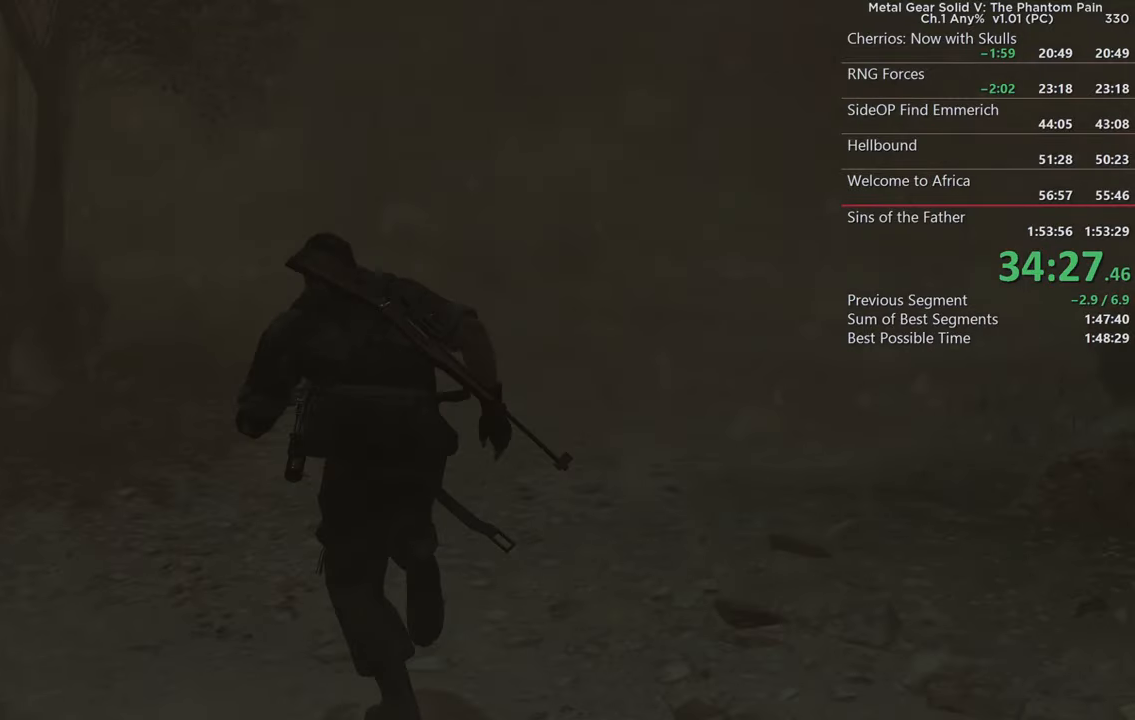
{"buttons": [], "left_stick": "up", "right_stick": "center", "events": [[17, "right_stick", "right"], [217, "right_stick", "center"]]}
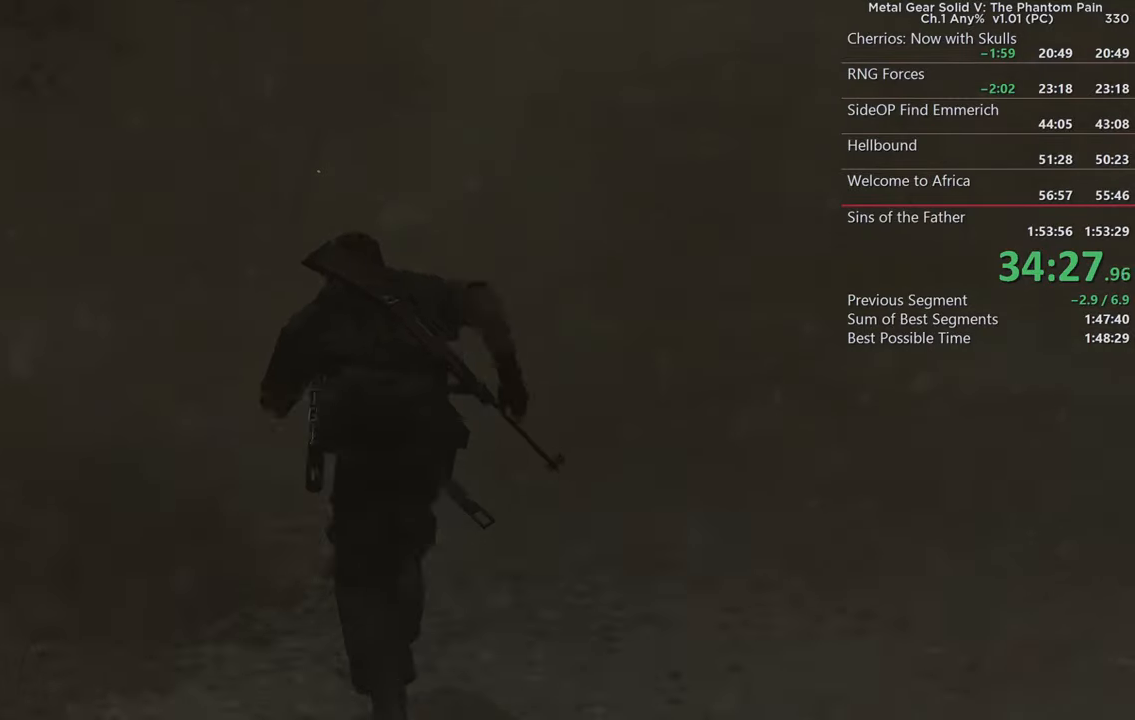
{"buttons": [], "left_stick": "up-left", "right_stick": "right", "events": [[67, "CROSS", "down"], [167, "CROSS", "up"], [400, "right_stick", "right"], [483, "left_stick", "up-left"]]}
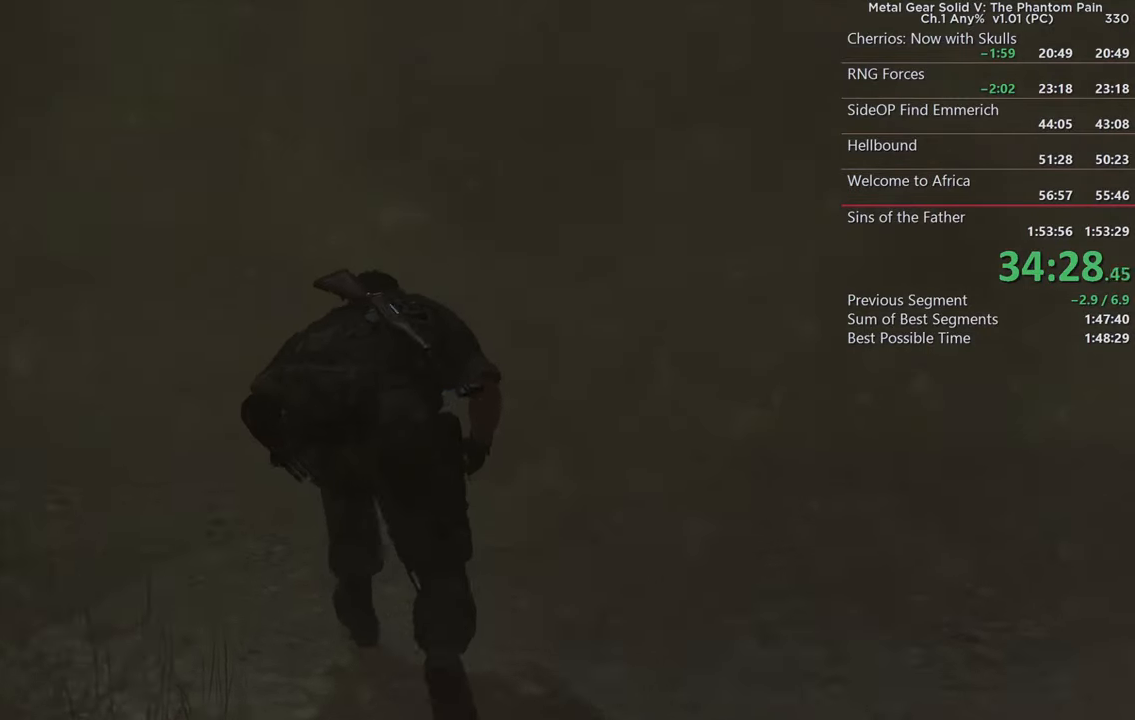
{"buttons": [], "left_stick": "up-left", "right_stick": "center", "events": [[217, "right_stick", "center"]]}
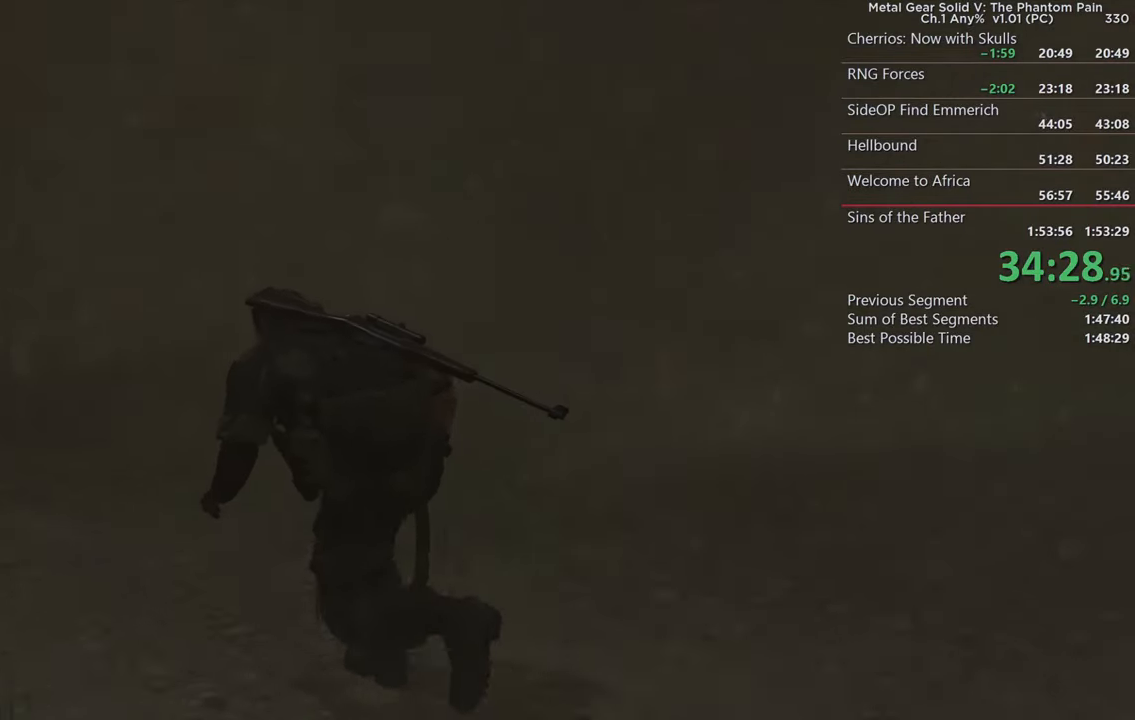
{"buttons": [], "left_stick": "up", "right_stick": "right", "events": [[117, "right_stick", "right"], [200, "left_stick", "up"]]}
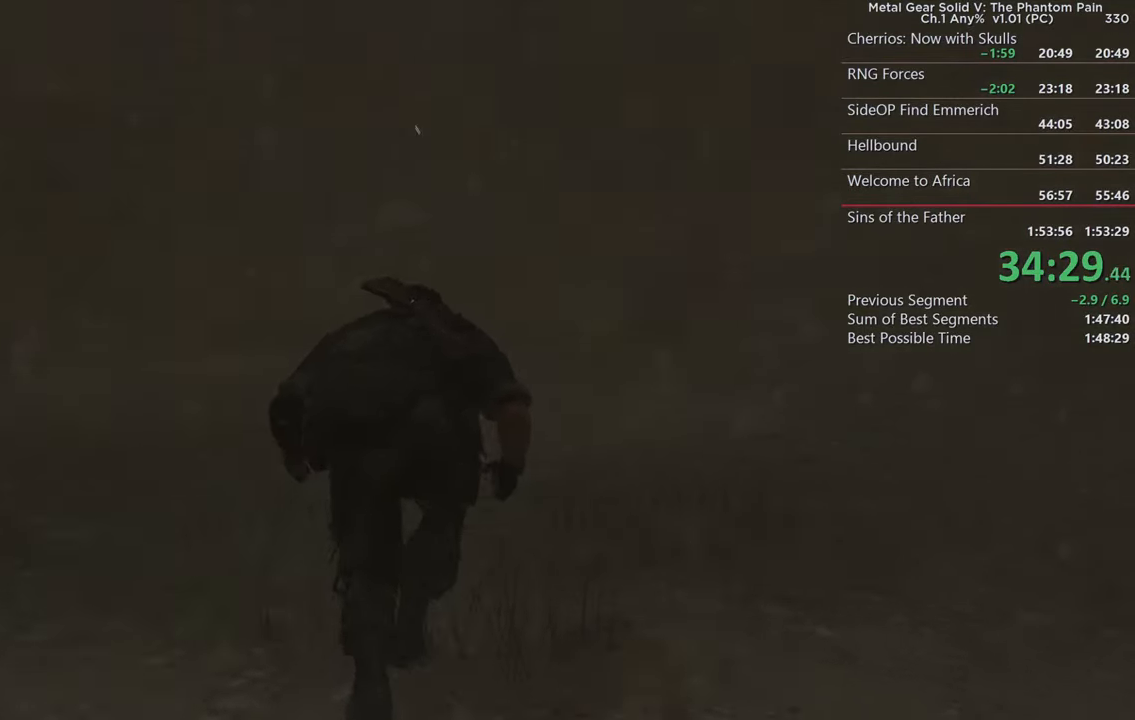
{"buttons": [], "left_stick": "up-right", "right_stick": "right", "events": [[67, "right_stick", "center"], [417, "left_stick", "up-right"], [467, "right_stick", "right"]]}
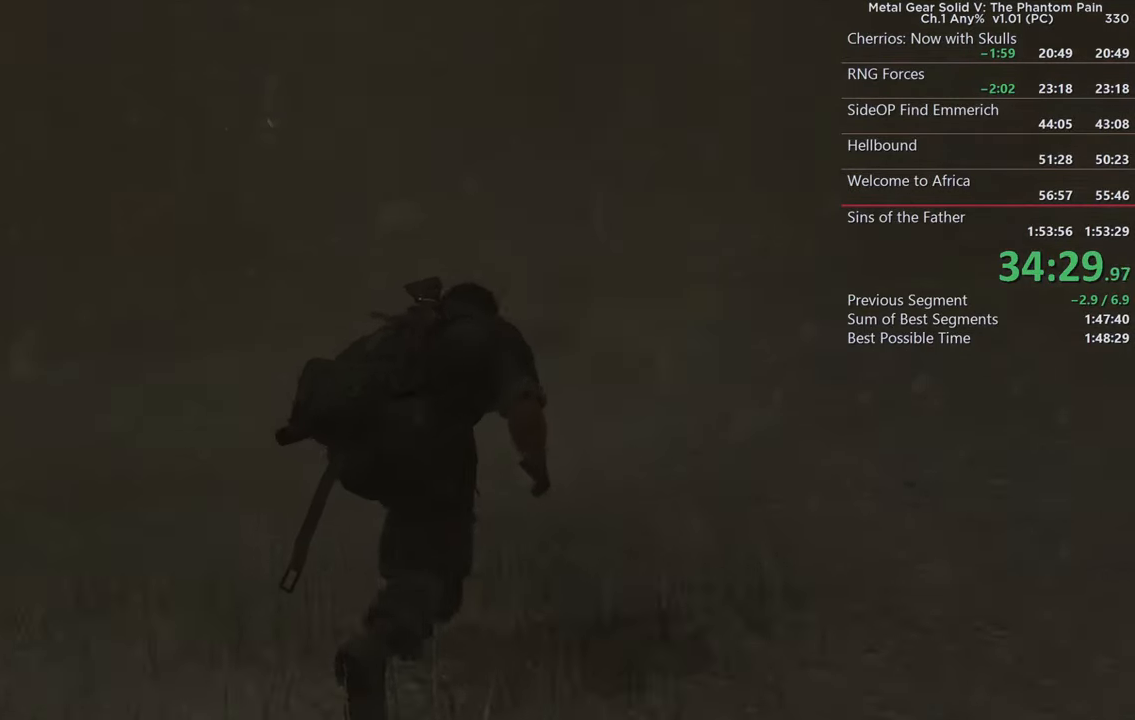
{"buttons": [], "left_stick": "up", "right_stick": "center", "events": [[217, "right_stick", "center"], [250, "left_stick", "up"]]}
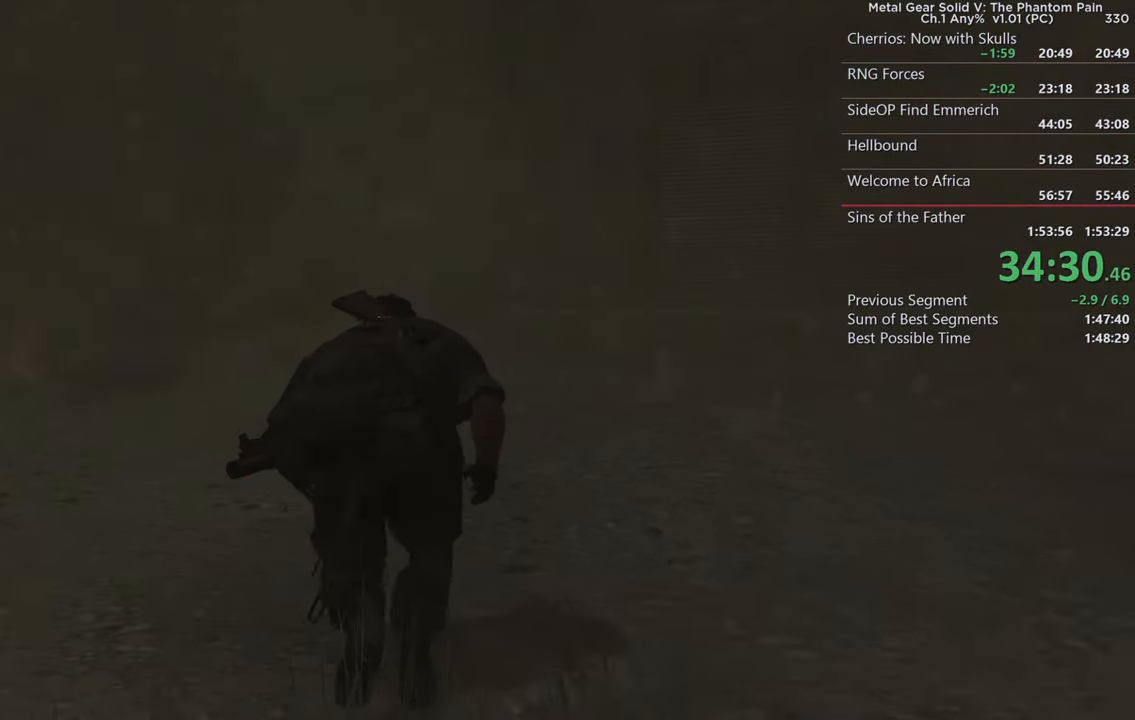
{"buttons": [], "left_stick": "up", "right_stick": "center", "events": [[67, "right_stick", "left"], [467, "right_stick", "center"]]}